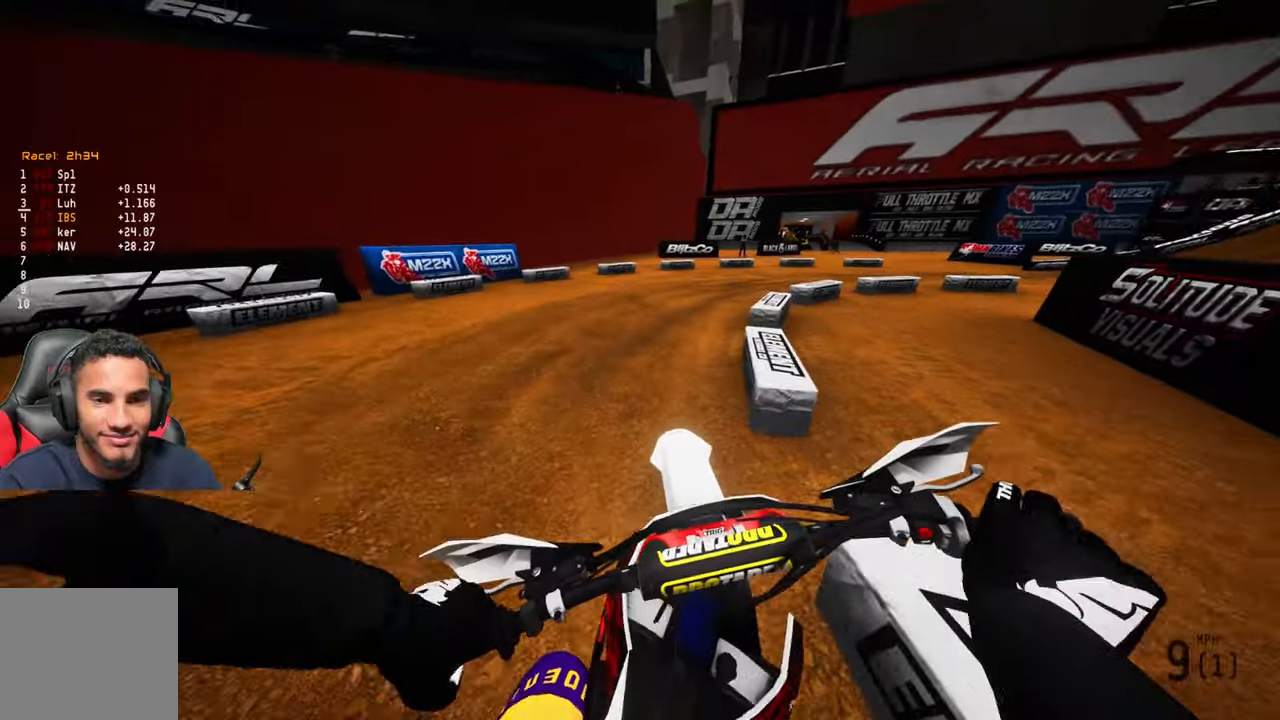
Gameplay with a controller (PlayStation layout); each line is a JSON object with the inputs held at the frame after it. "events" lists button and stick changes between this image and that frame as [ms after this image, input, new state], when the widget could be followed in between.
{"buttons": ["R1", "R2"], "left_stick": "up", "right_stick": "up-left", "events": [[166, "right_stick", "up-left"], [333, "R2", "up"], [383, "right_stick", "left"], [483, "R1", "down"], [500, "R2", "down"], [500, "right_stick", "up-left"]]}
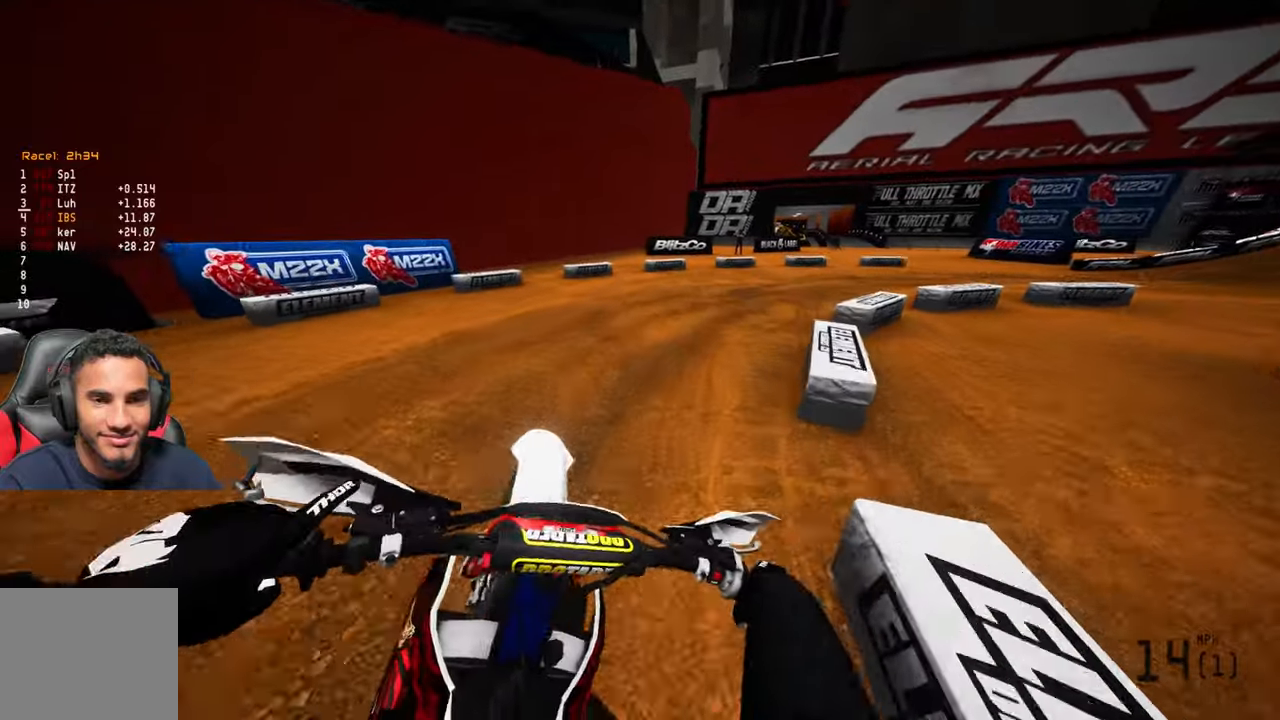
{"buttons": ["R2"], "left_stick": "up", "right_stick": "up-left", "events": [[116, "R1", "up"]]}
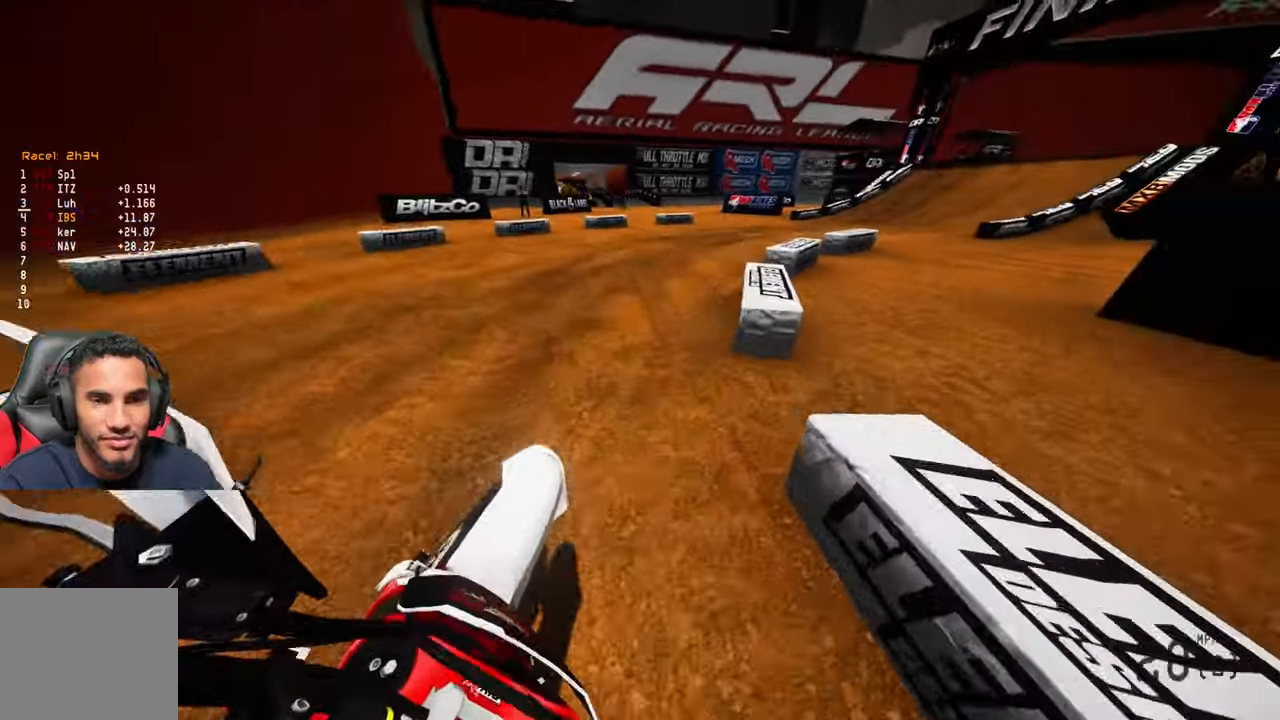
{"buttons": ["R2"], "left_stick": "up", "right_stick": "up-left", "events": [[50, "R1", "down"], [183, "R1", "up"], [233, "R1", "down"], [283, "R1", "up"], [416, "R1", "down"], [483, "R1", "up"]]}
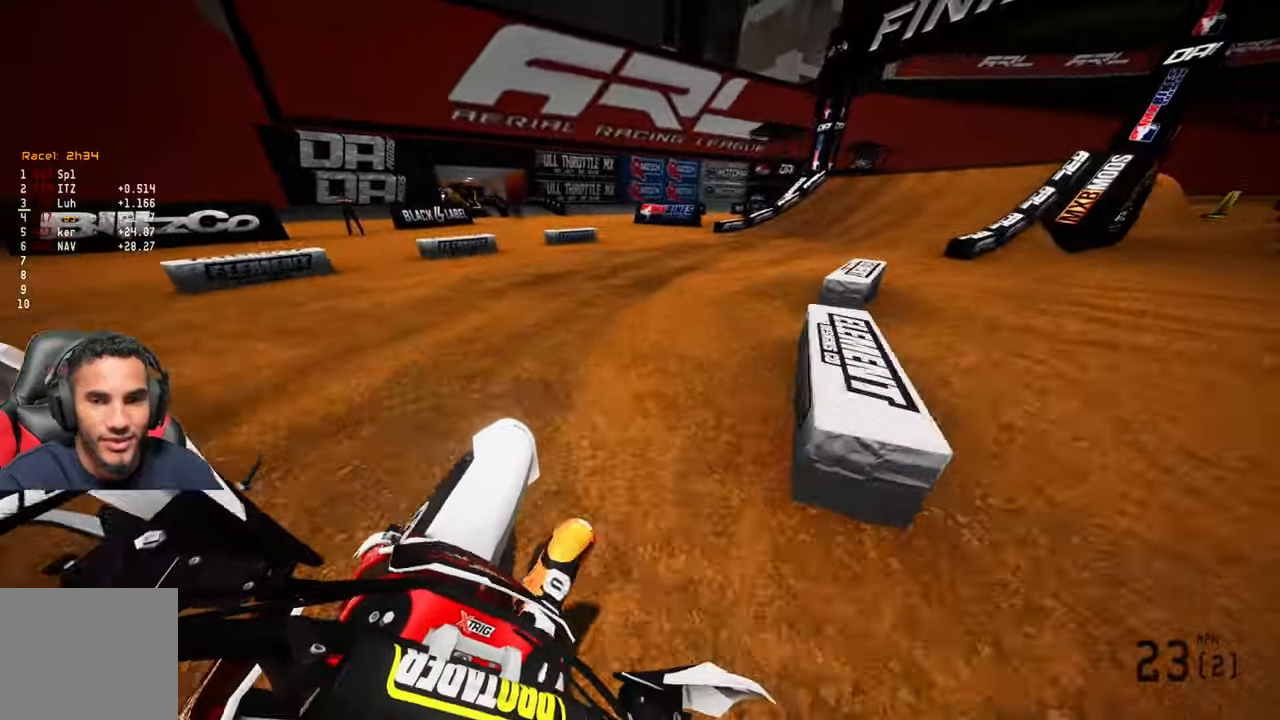
{"buttons": ["R2", "R3"], "left_stick": "up", "right_stick": "center", "events": [[166, "R1", "down"], [300, "R1", "up"], [383, "R3", "down"], [383, "right_stick", "center"]]}
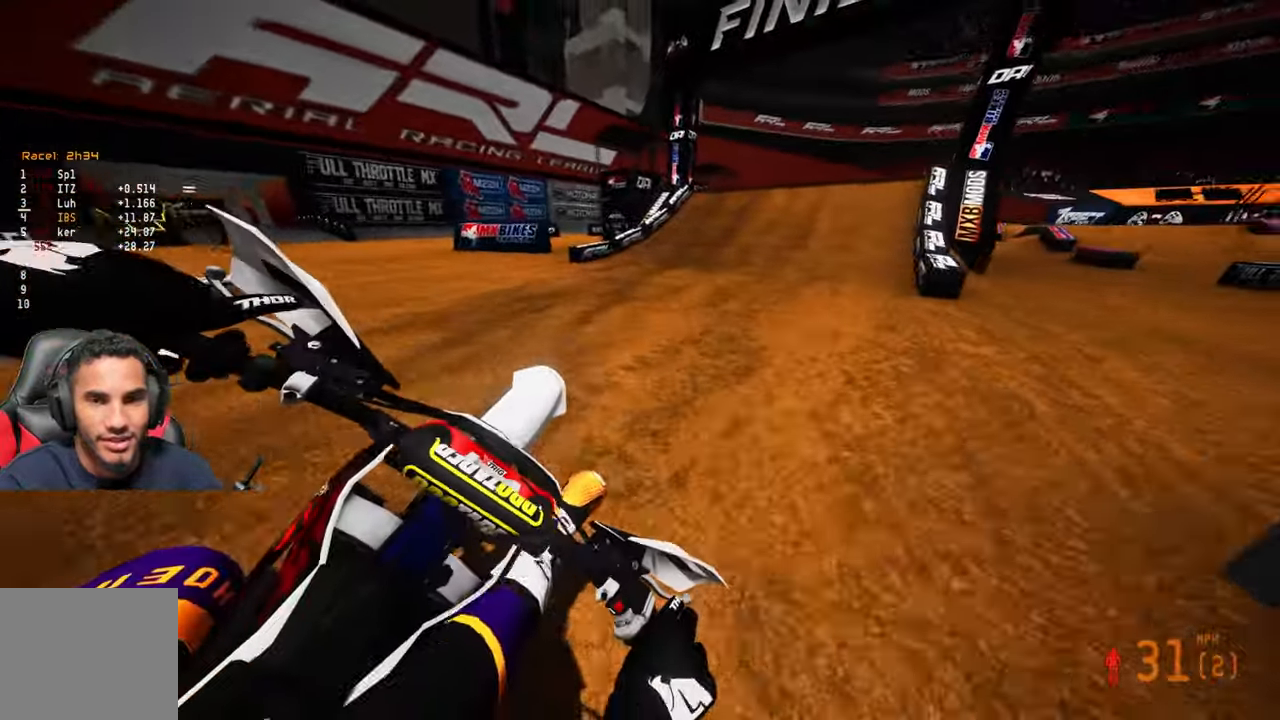
{"buttons": ["R2"], "left_stick": "up", "right_stick": "center", "events": [[16, "R3", "up"]]}
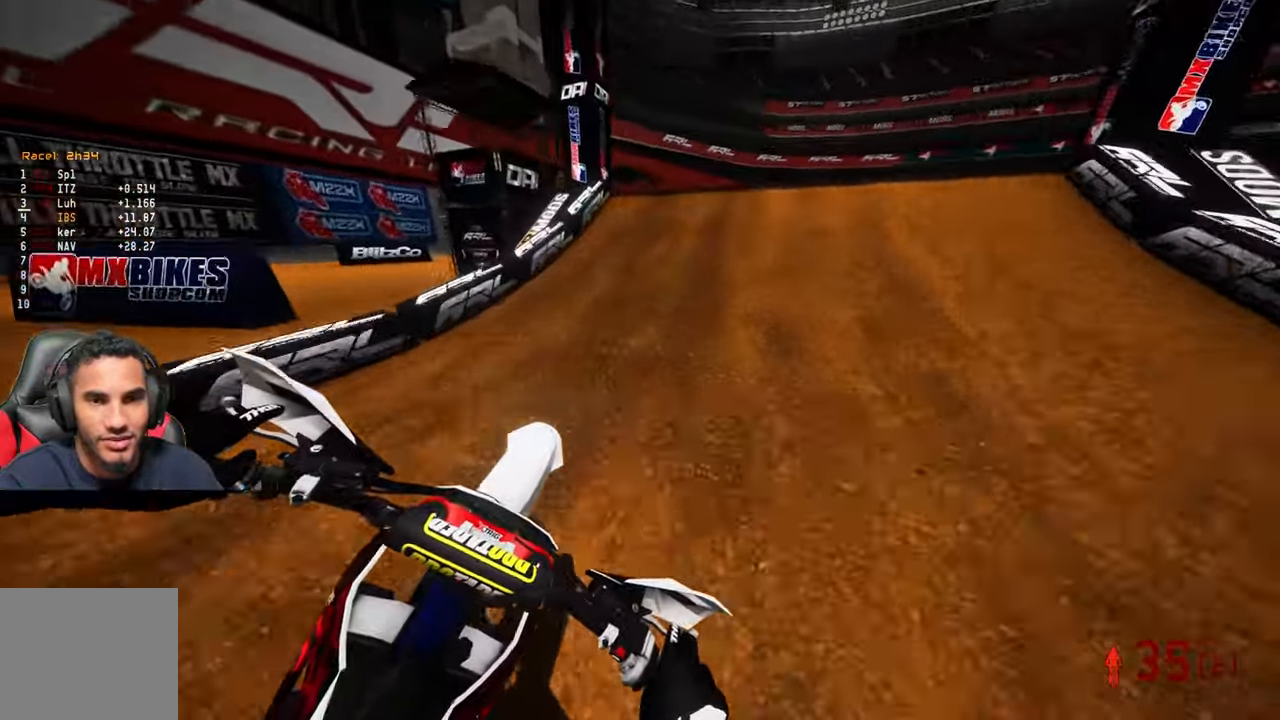
{"buttons": [], "left_stick": "center", "right_stick": "center", "events": [[233, "left_stick", "up-right"], [233, "right_stick", "up"], [316, "R3", "down"], [383, "right_stick", "center"], [416, "R3", "up"], [433, "R2", "up"], [466, "left_stick", "center"]]}
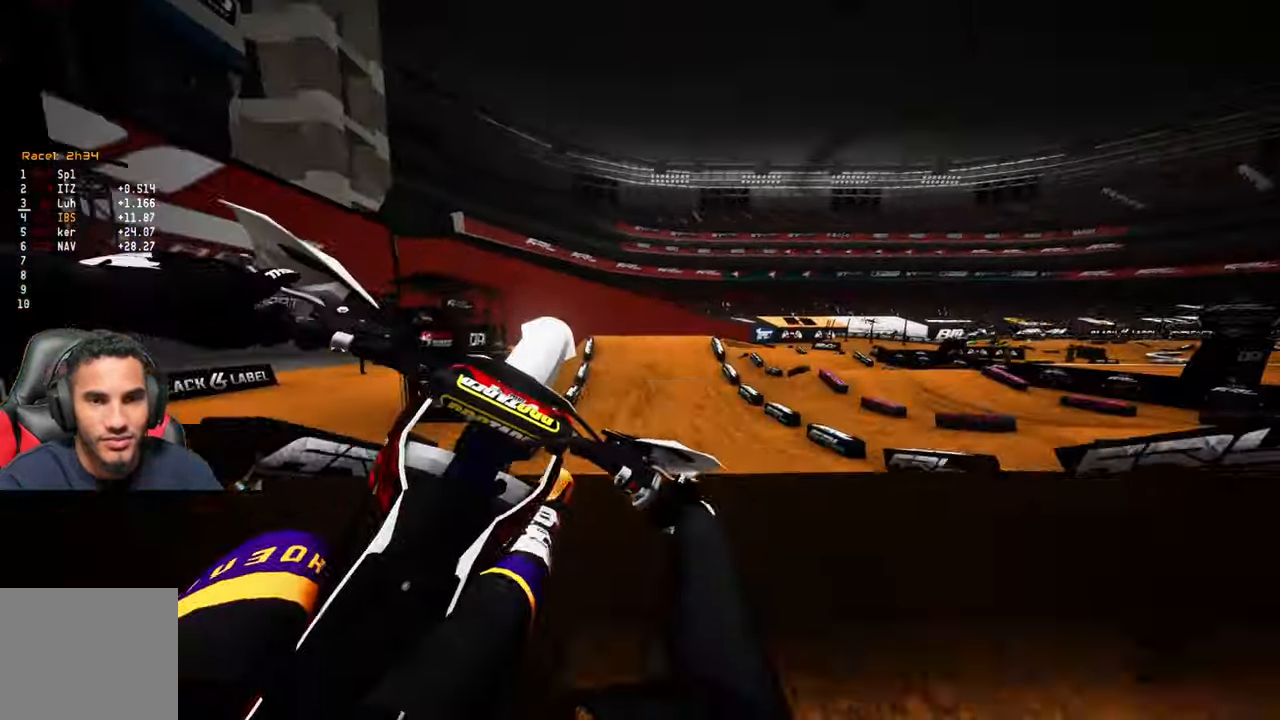
{"buttons": ["R2"], "left_stick": "left", "right_stick": "up", "events": [[50, "left_stick", "up-left"], [133, "R2", "down"], [266, "R3", "down"], [383, "right_stick", "up"], [400, "R3", "up"], [433, "left_stick", "left"]]}
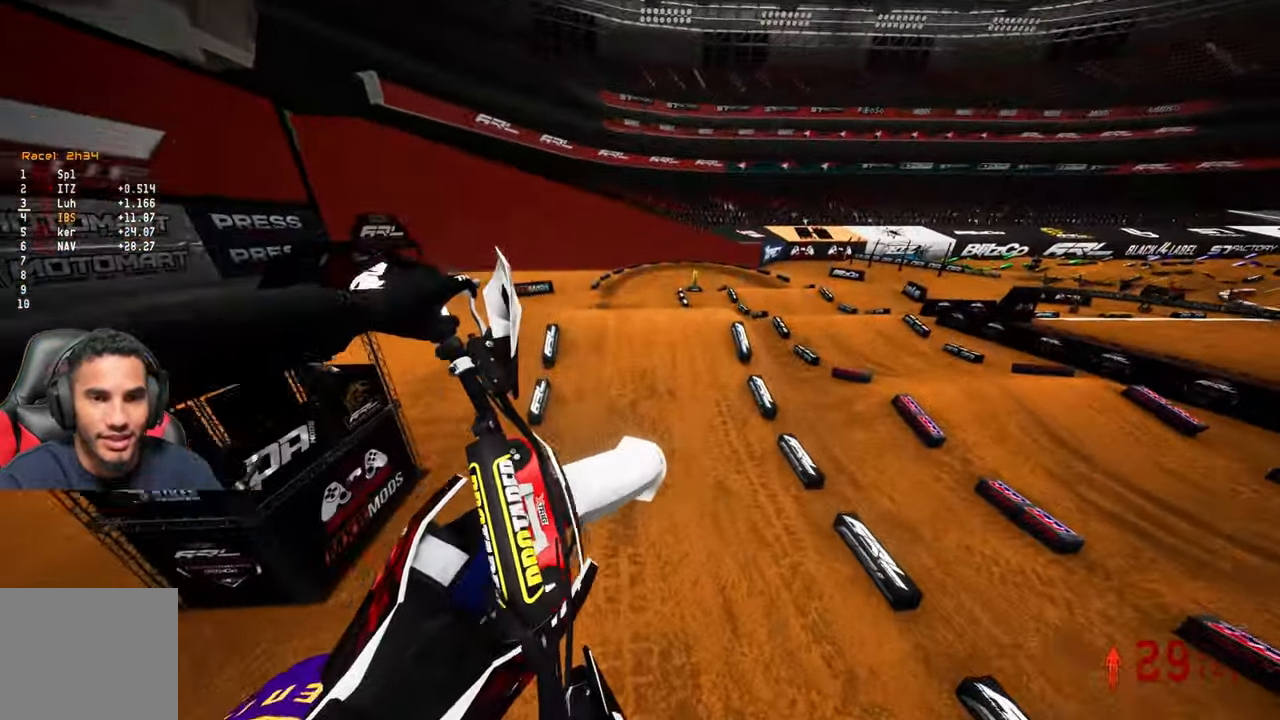
{"buttons": ["R2"], "left_stick": "left", "right_stick": "up", "events": []}
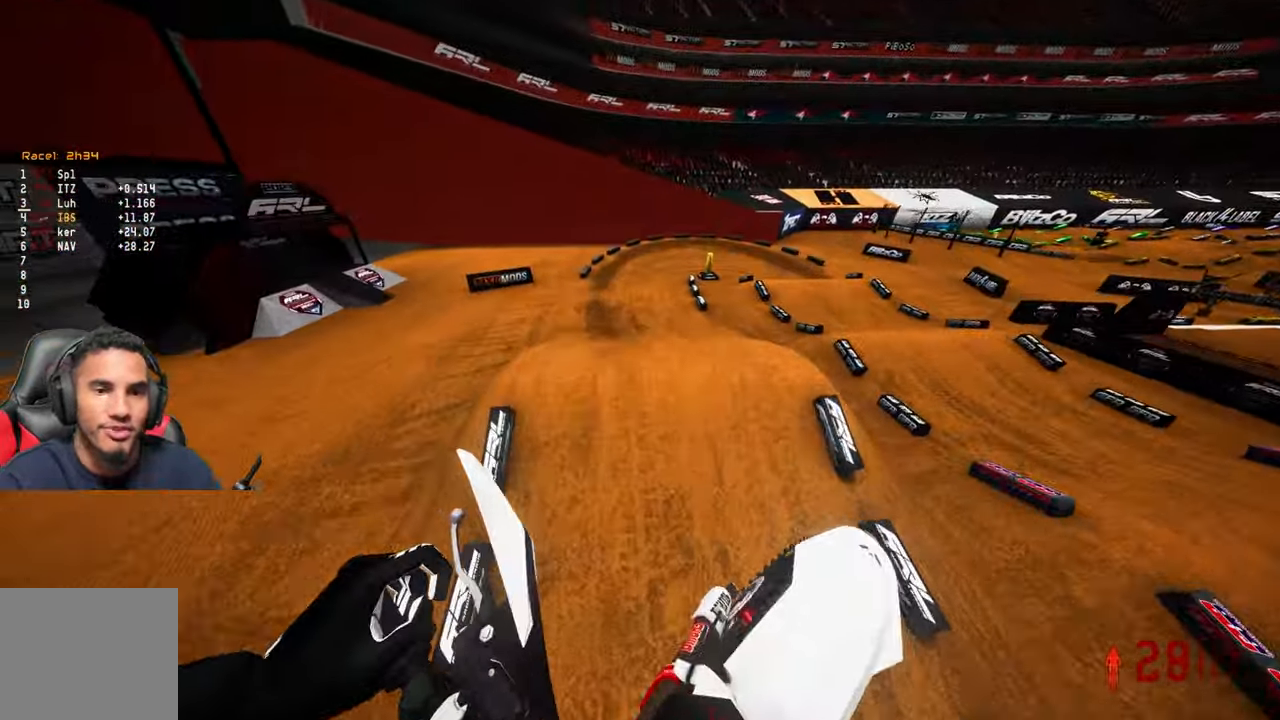
{"buttons": ["R2"], "left_stick": "up", "right_stick": "down", "events": [[100, "left_stick", "center"], [283, "left_stick", "up"], [283, "right_stick", "center"], [350, "right_stick", "down"]]}
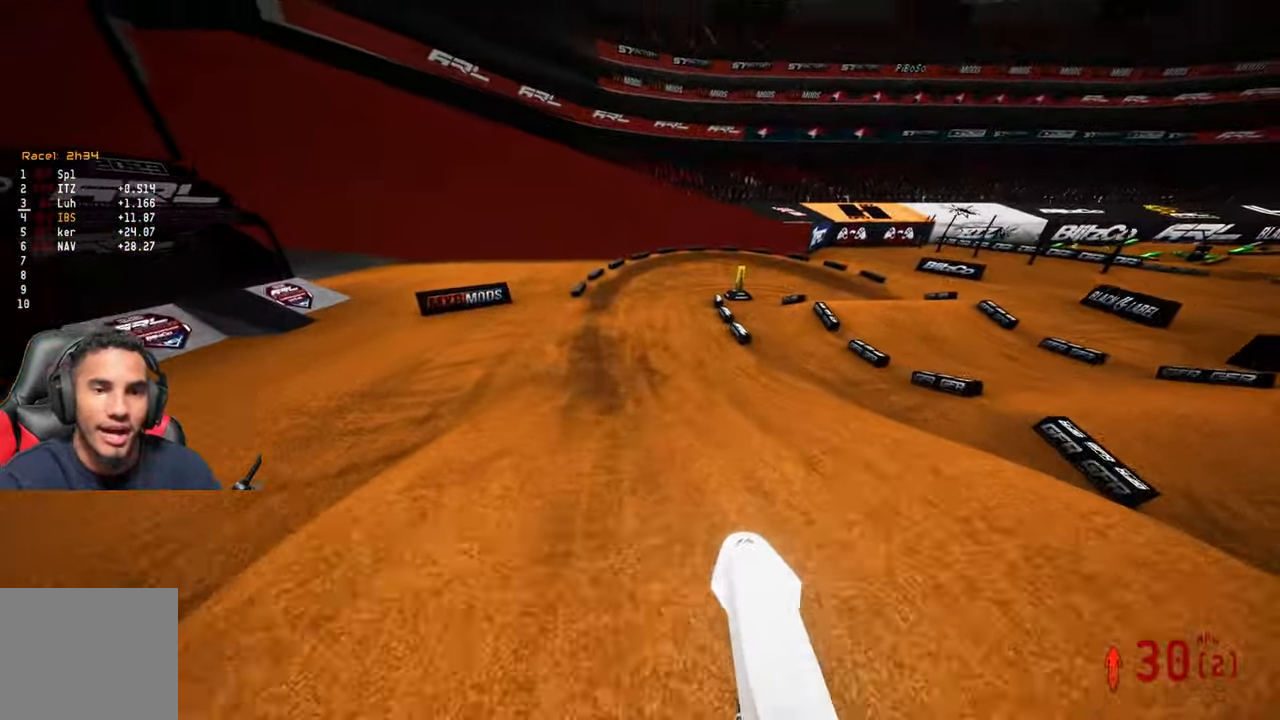
{"buttons": ["R2"], "left_stick": "center", "right_stick": "center", "events": [[50, "right_stick", "center"], [133, "R1", "down"], [183, "left_stick", "center"], [283, "R1", "up"]]}
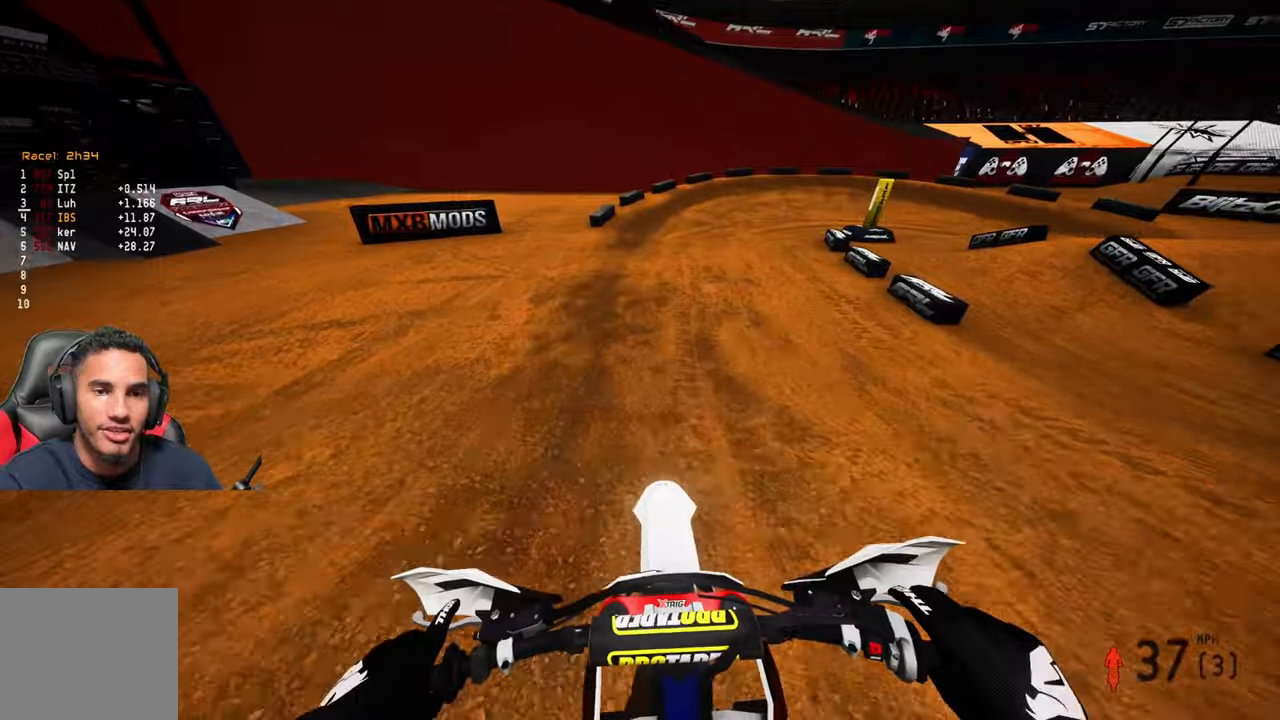
{"buttons": [], "left_stick": "up", "right_stick": "center", "events": [[17, "left_stick", "up-right"], [117, "left_stick", "up"], [283, "R2", "up"]]}
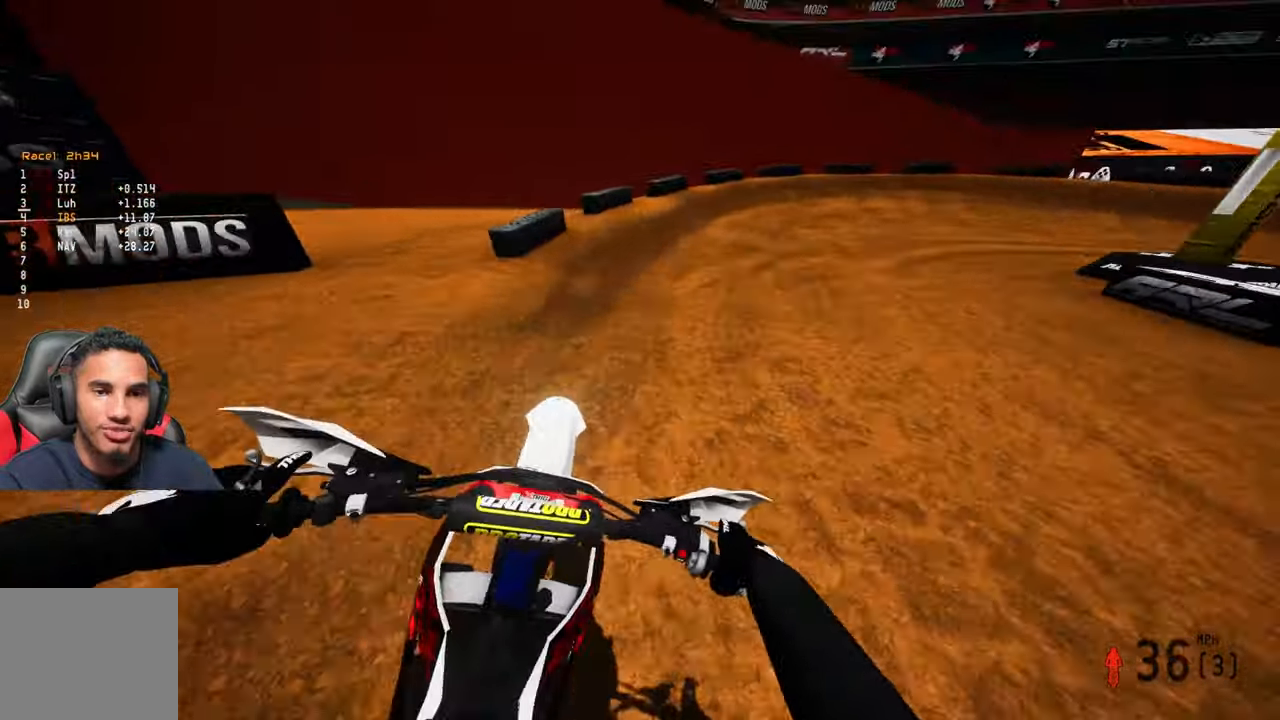
{"buttons": ["R2"], "left_stick": "up-right", "right_stick": "center", "events": [[117, "left_stick", "up-right"], [267, "R3", "down"], [367, "R3", "up"], [383, "R2", "down"], [400, "R1", "down"], [483, "R1", "up"]]}
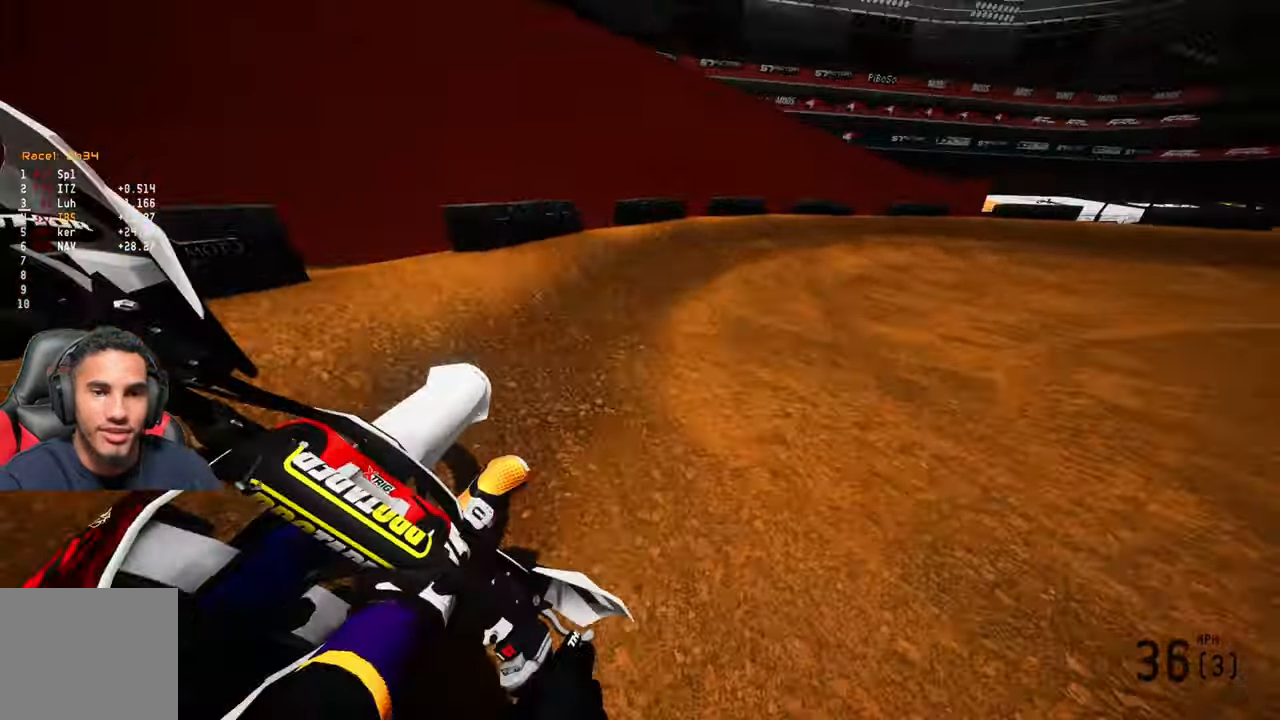
{"buttons": ["R2"], "left_stick": "up-right", "right_stick": "left", "events": [[17, "R2", "up"], [83, "right_stick", "left"], [117, "R2", "down"]]}
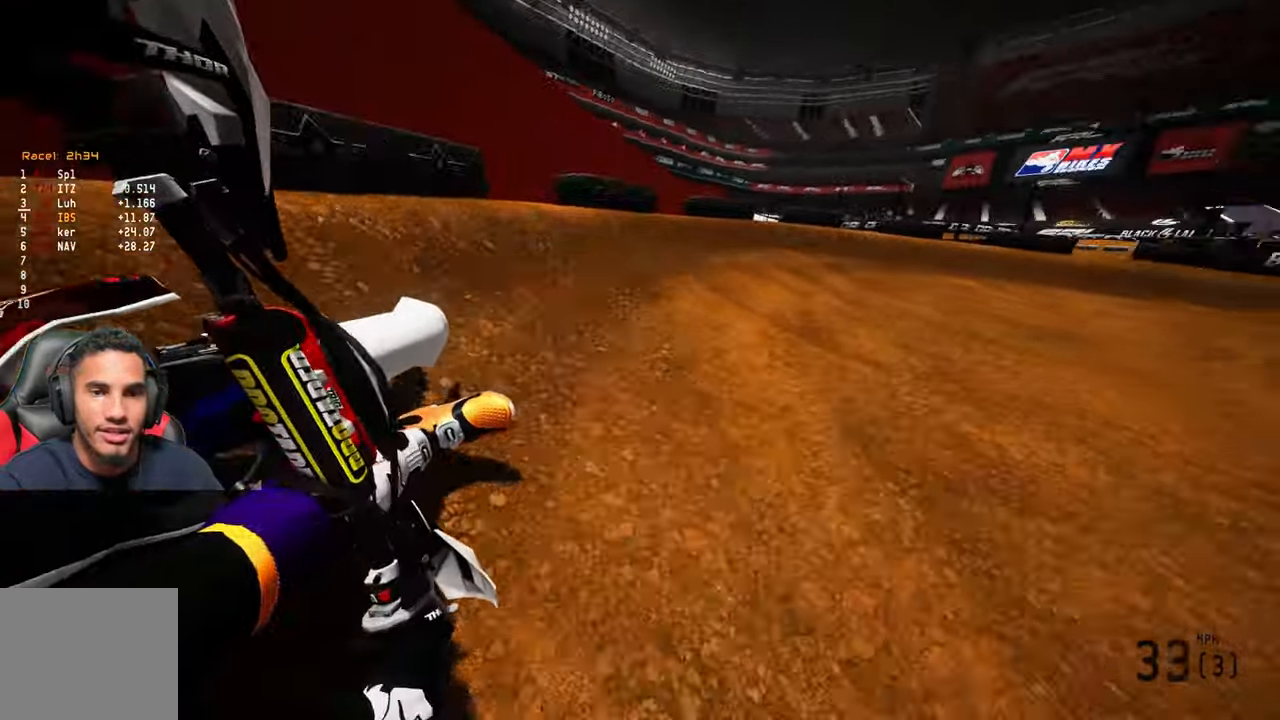
{"buttons": ["R2"], "left_stick": "up-right", "right_stick": "left", "events": []}
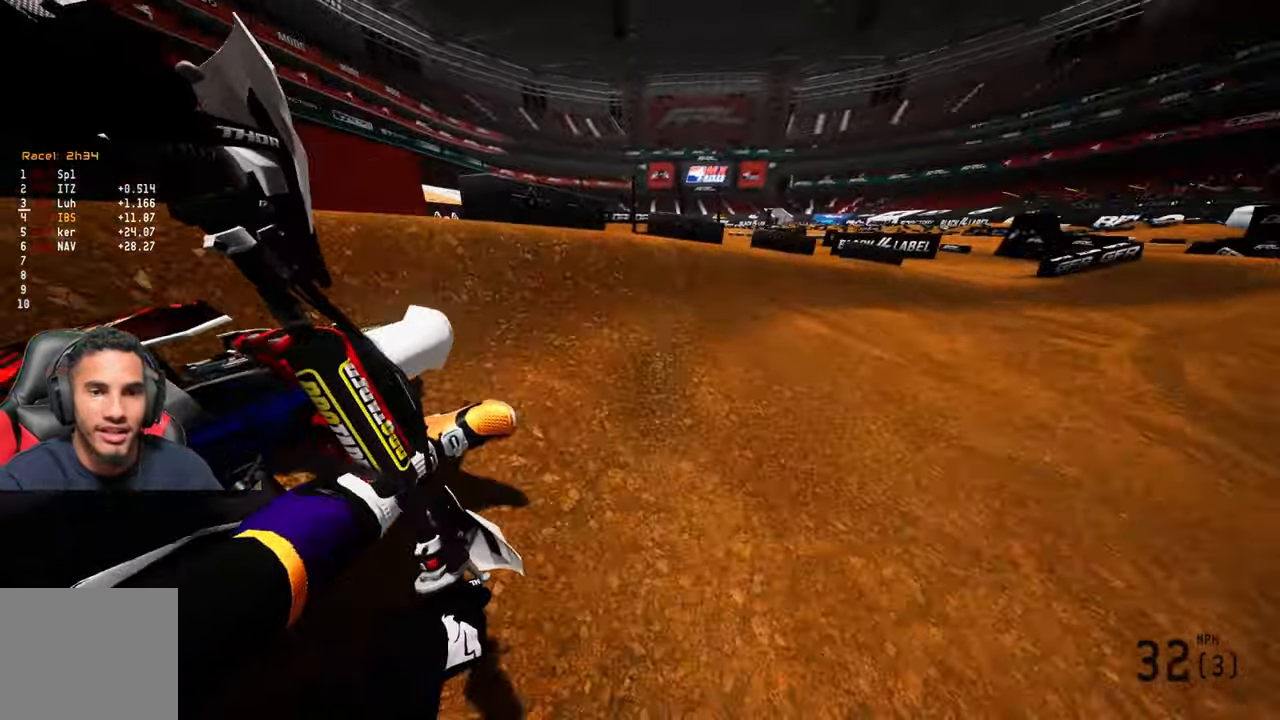
{"buttons": ["R2"], "left_stick": "up-right", "right_stick": "left", "events": []}
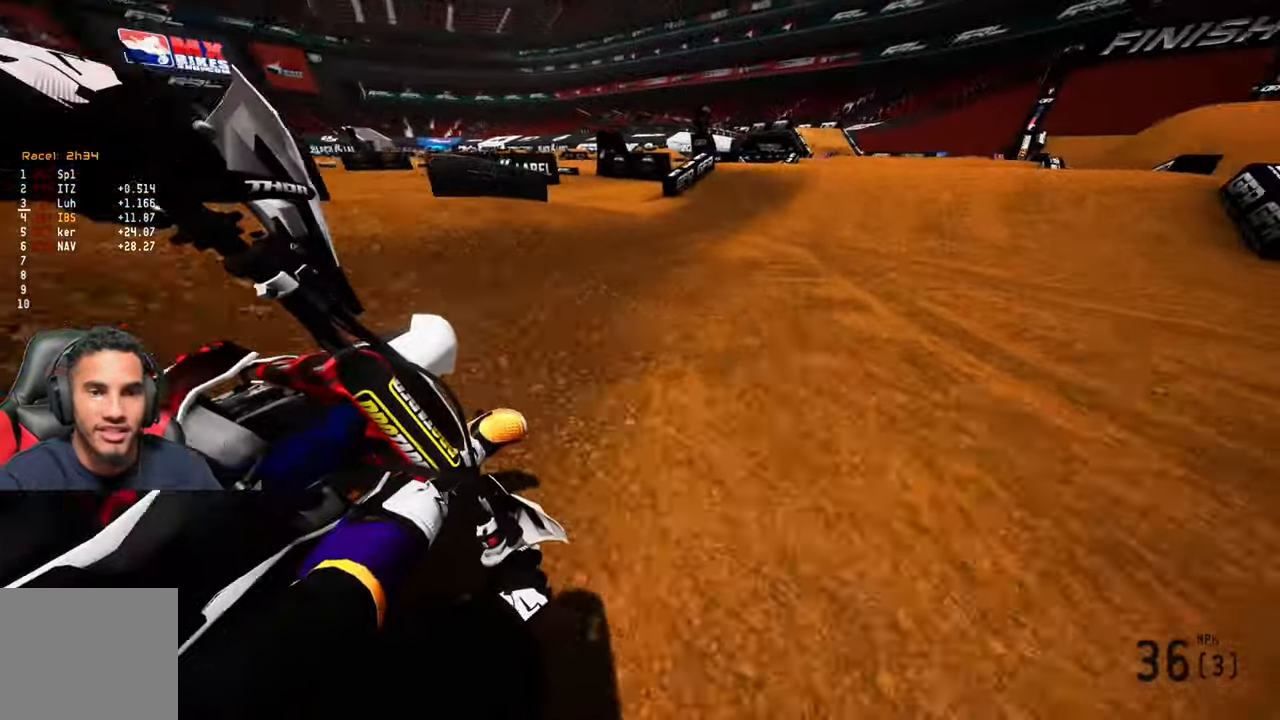
{"buttons": ["R2"], "left_stick": "up", "right_stick": "up-left", "events": [[100, "left_stick", "up-left"], [150, "R3", "down"], [267, "R3", "up"], [267, "right_stick", "up-left"], [317, "left_stick", "up"]]}
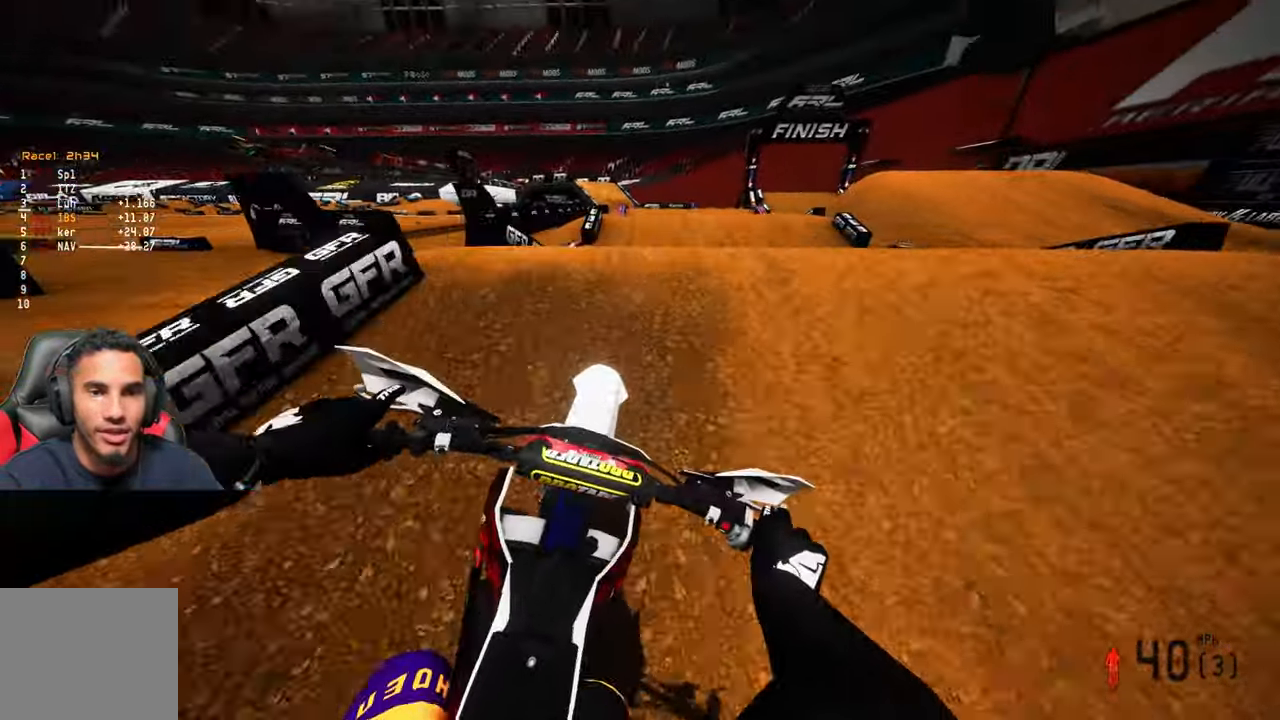
{"buttons": ["R2"], "left_stick": "center", "right_stick": "up", "events": [[67, "right_stick", "up"], [100, "left_stick", "center"]]}
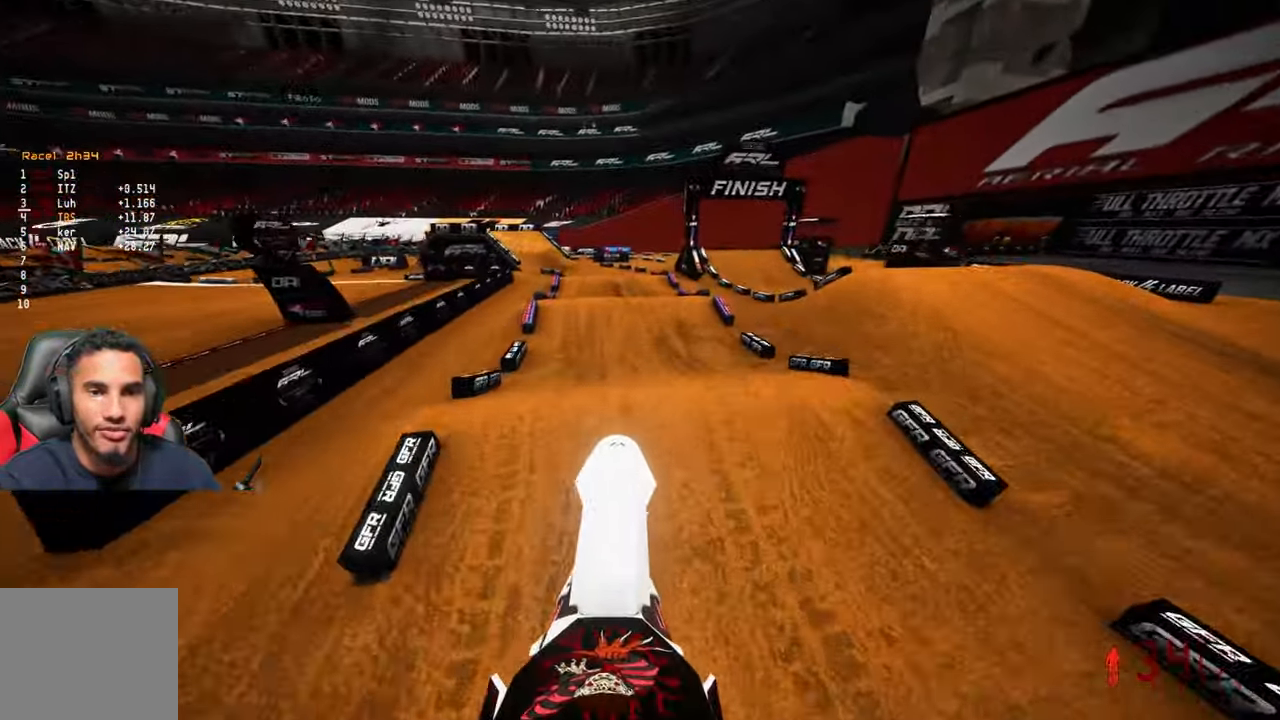
{"buttons": ["R2"], "left_stick": "up-left", "right_stick": "center", "events": [[117, "right_stick", "center"], [167, "R2", "up"], [167, "left_stick", "up-left"], [317, "R2", "down"]]}
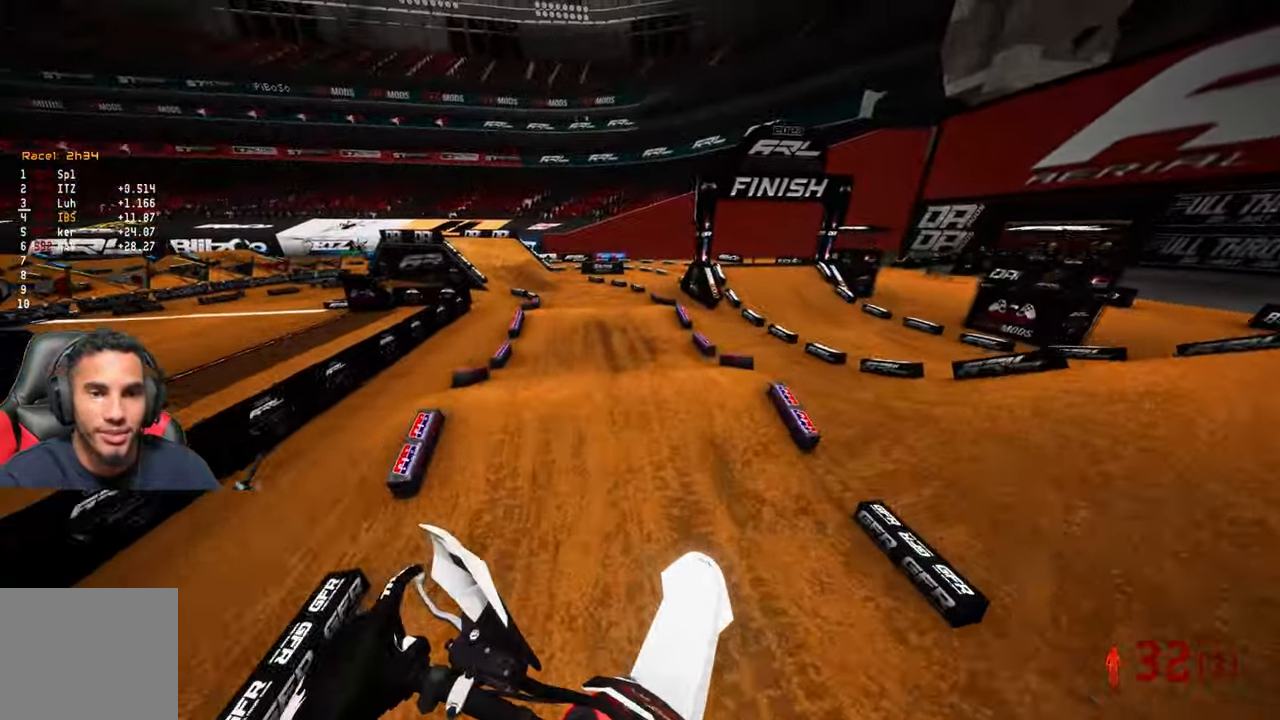
{"buttons": ["R2"], "left_stick": "up-left", "right_stick": "center", "events": []}
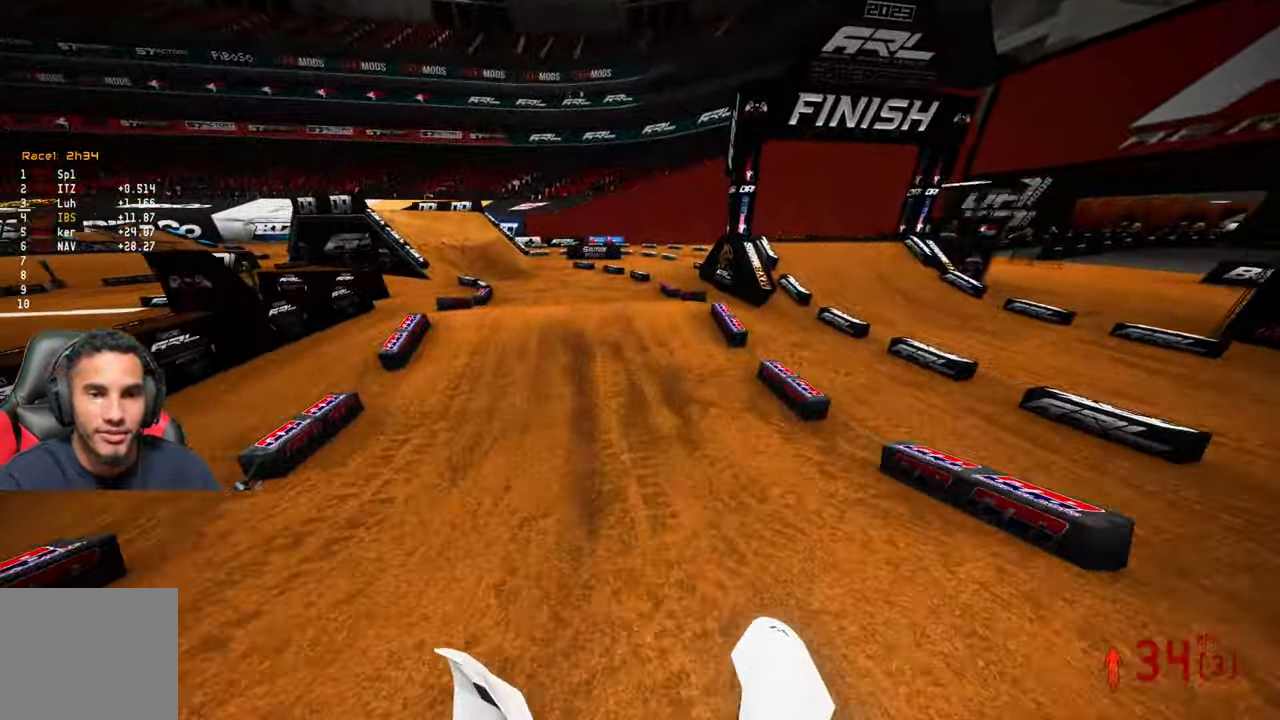
{"buttons": ["R2"], "left_stick": "up-left", "right_stick": "up", "events": [[100, "R3", "down"], [167, "R2", "up"], [217, "R3", "up"], [350, "right_stick", "up"], [400, "R2", "down"]]}
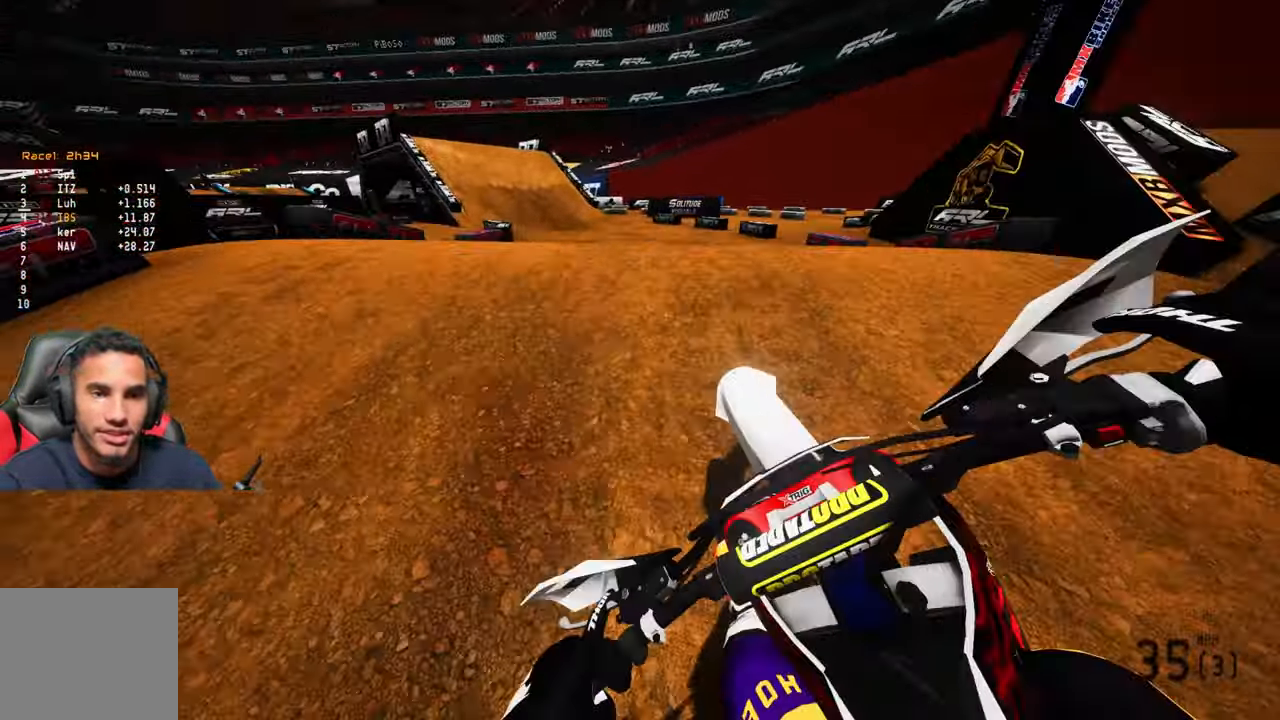
{"buttons": ["R2"], "left_stick": "center", "right_stick": "up", "events": [[300, "R3", "down"], [300, "left_stick", "center"], [350, "R2", "up"], [384, "R3", "up"], [484, "R2", "down"]]}
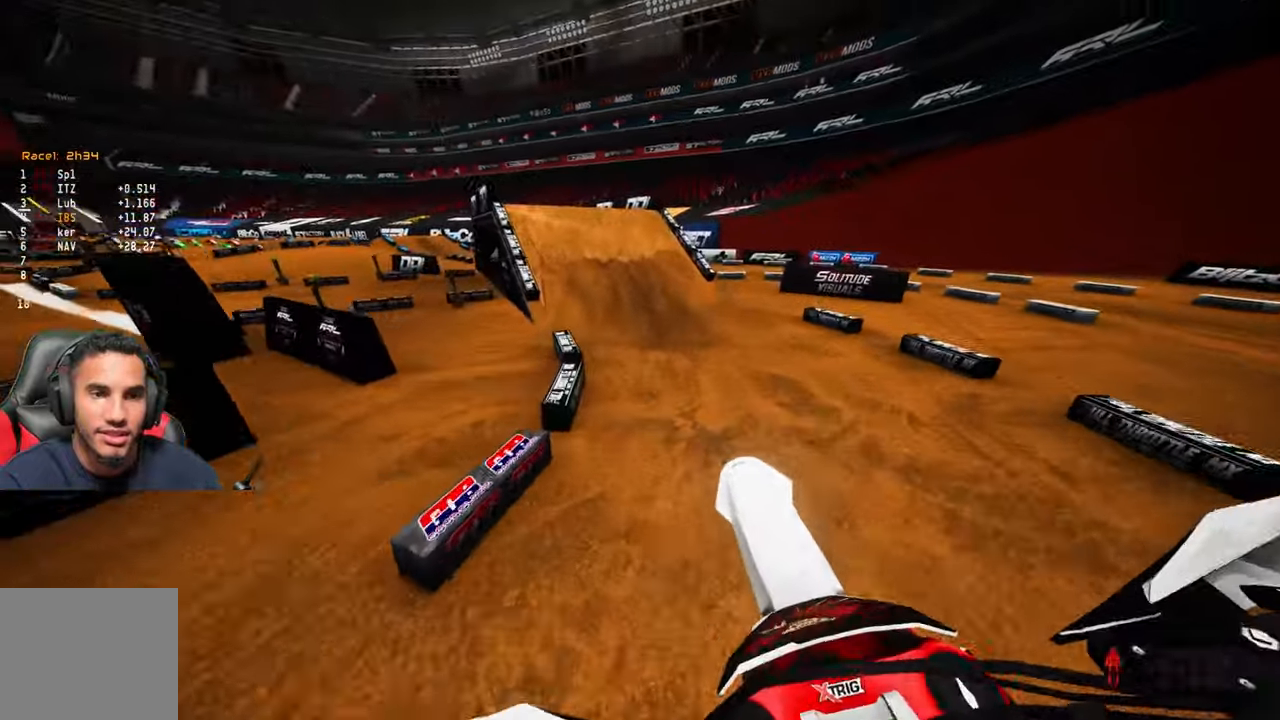
{"buttons": ["R2"], "left_stick": "up-left", "right_stick": "center", "events": [[300, "left_stick", "up-left"], [434, "right_stick", "center"]]}
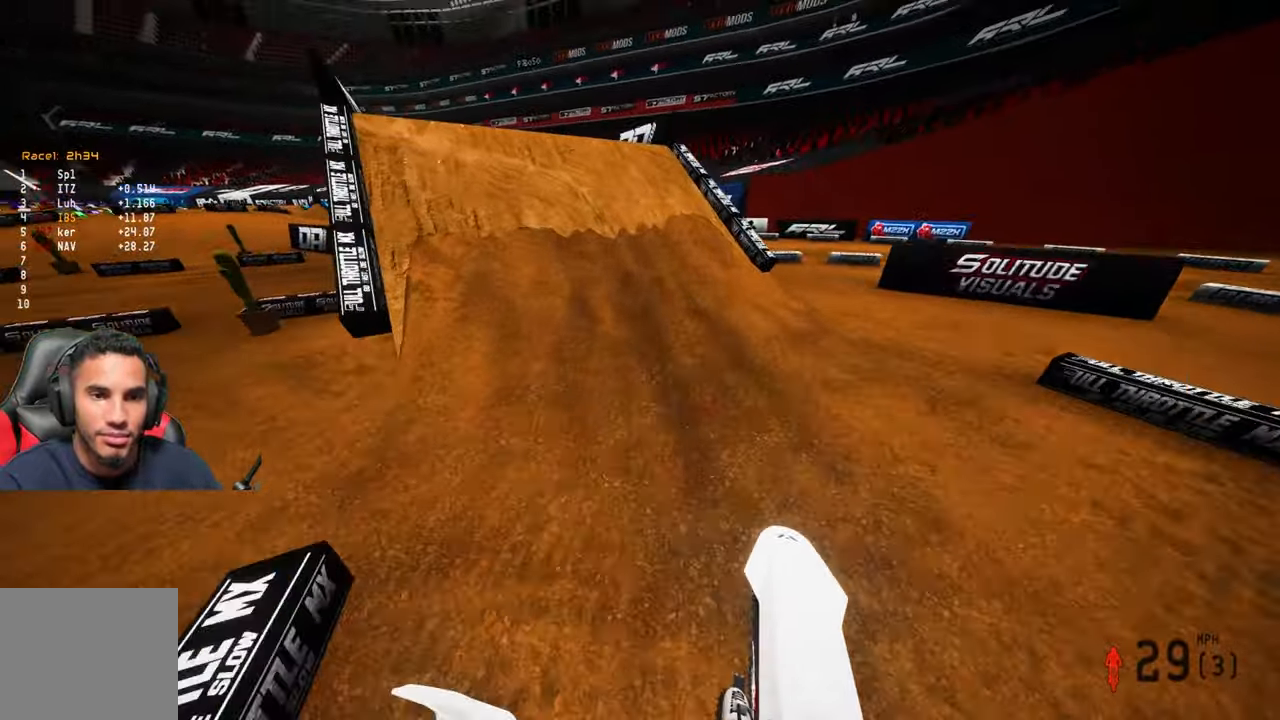
{"buttons": ["R2"], "left_stick": "up-left", "right_stick": "up", "events": [[150, "right_stick", "up"]]}
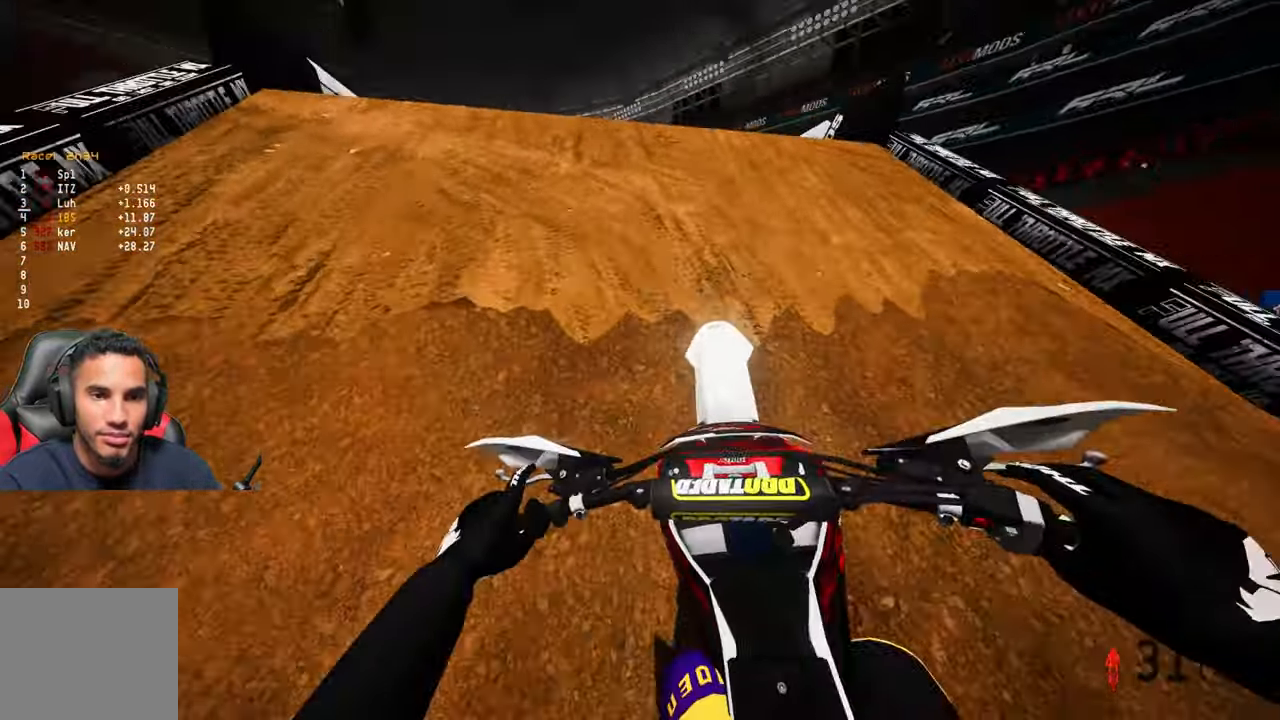
{"buttons": [], "left_stick": "up-left", "right_stick": "up", "events": [[317, "R2", "up"]]}
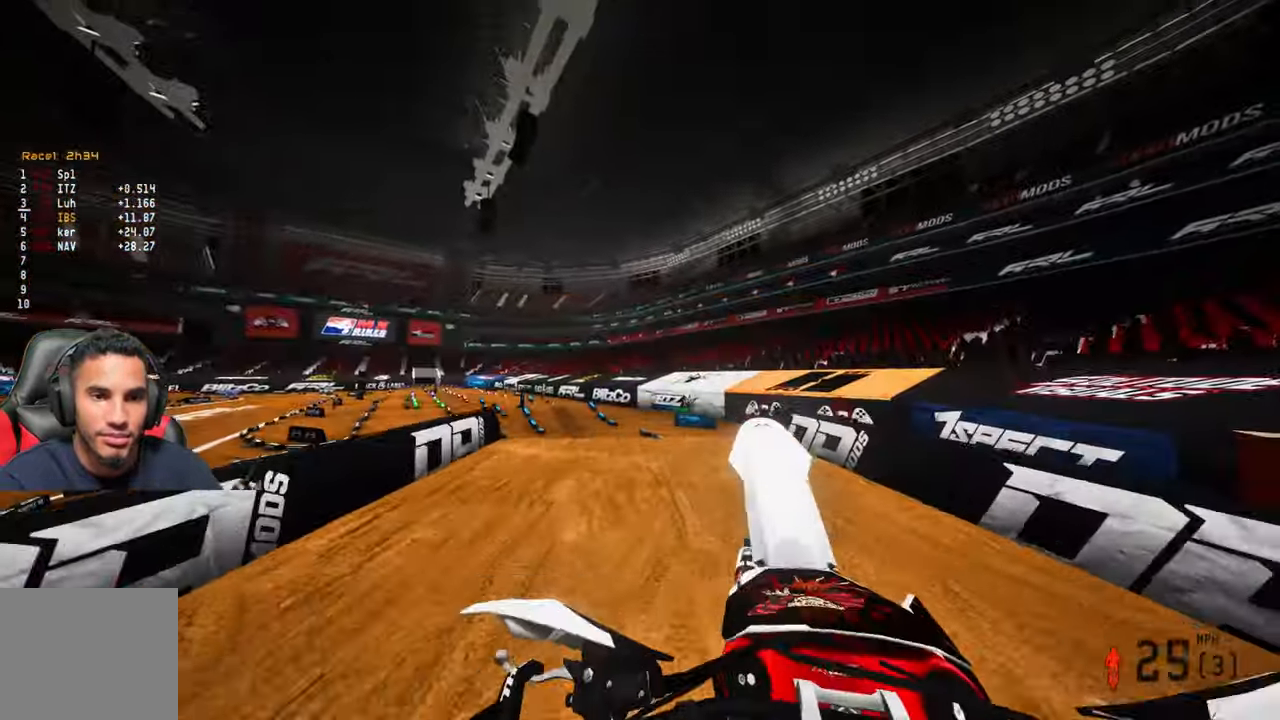
{"buttons": [], "left_stick": "up-left", "right_stick": "up", "events": []}
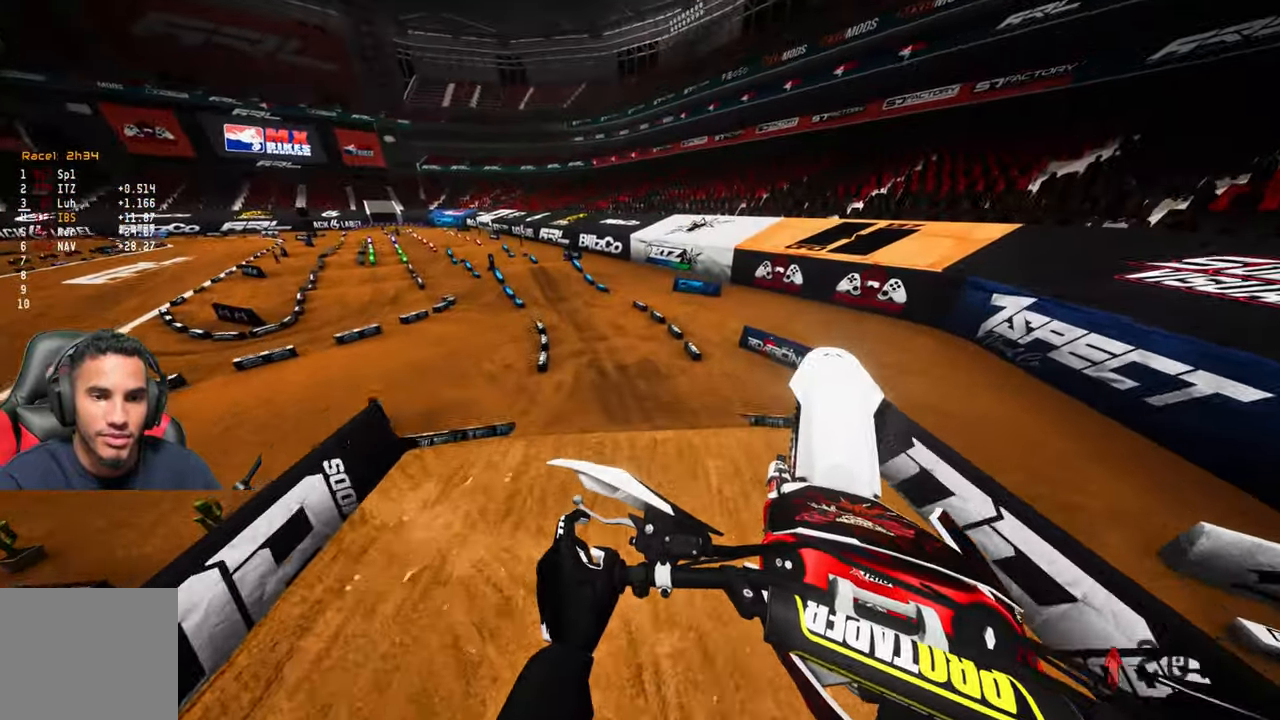
{"buttons": ["R2"], "left_stick": "up-right", "right_stick": "up", "events": [[67, "R2", "down"], [67, "left_stick", "center"], [350, "left_stick", "up-right"]]}
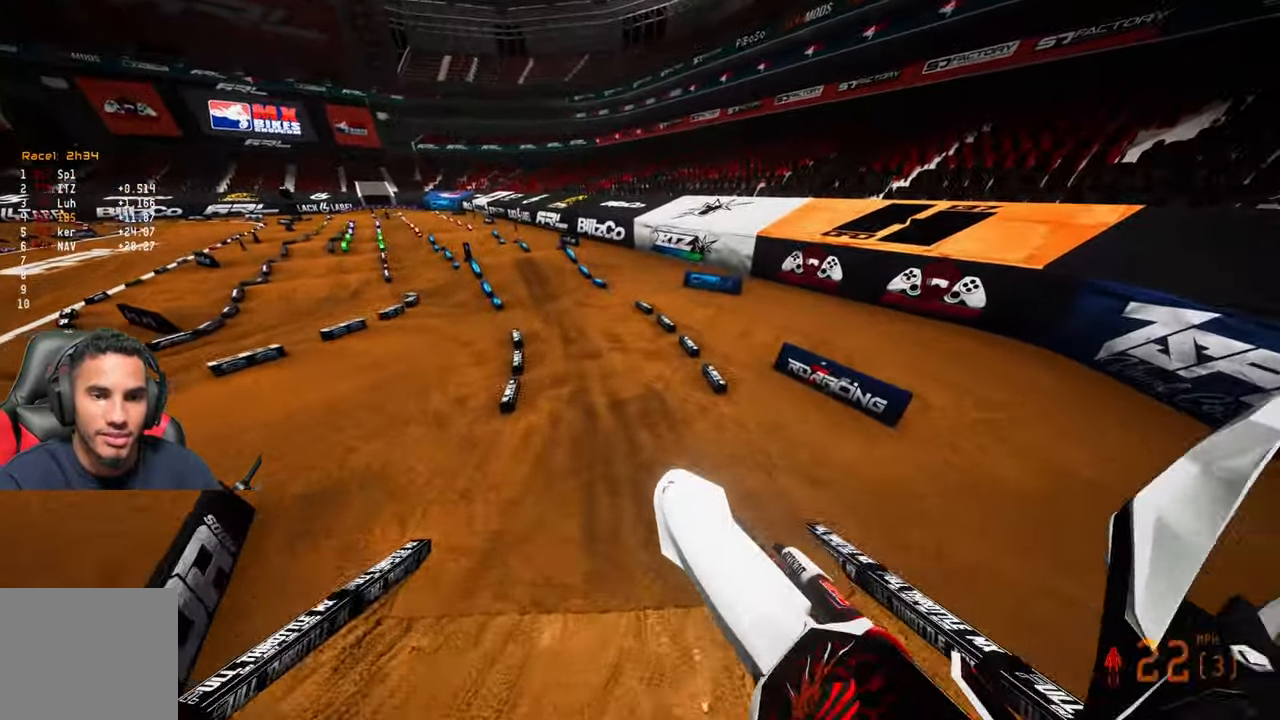
{"buttons": ["R2"], "left_stick": "up", "right_stick": "center", "events": [[134, "right_stick", "center"], [234, "left_stick", "up-left"], [450, "left_stick", "up"]]}
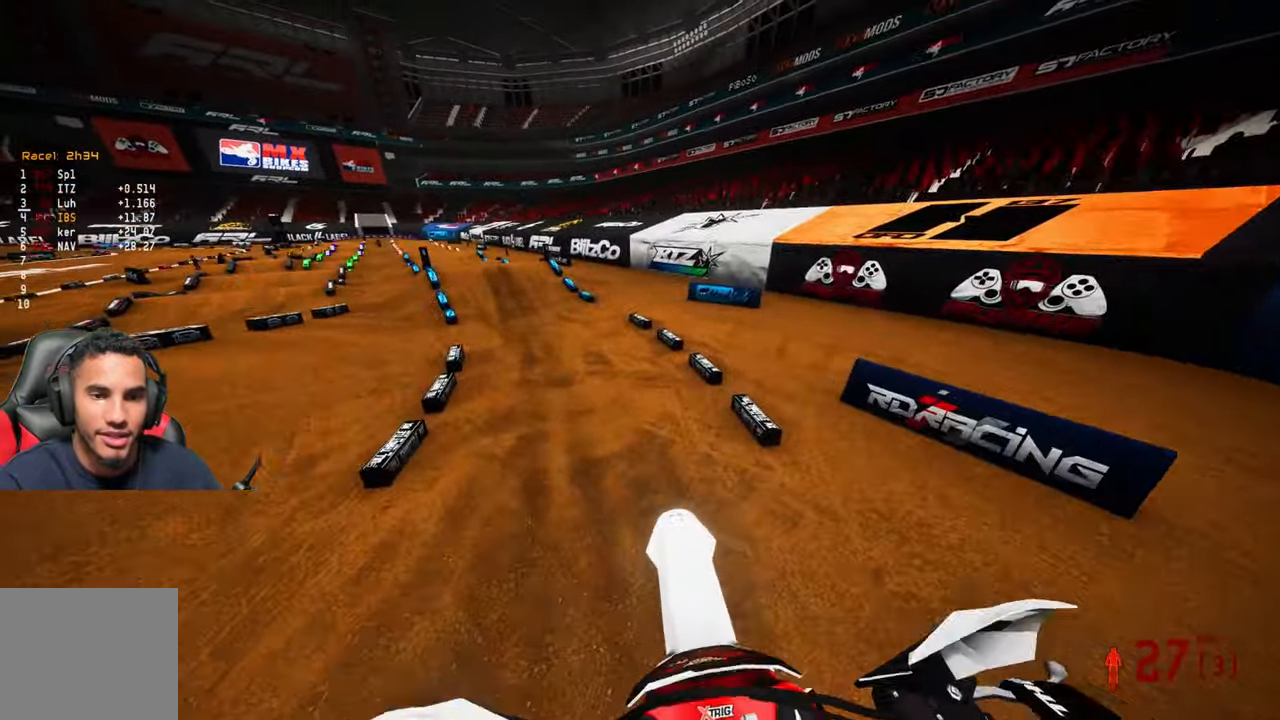
{"buttons": ["R2"], "left_stick": "up-left", "right_stick": "up", "events": [[234, "R3", "down"], [334, "R3", "up"], [334, "right_stick", "up"], [467, "left_stick", "up-left"]]}
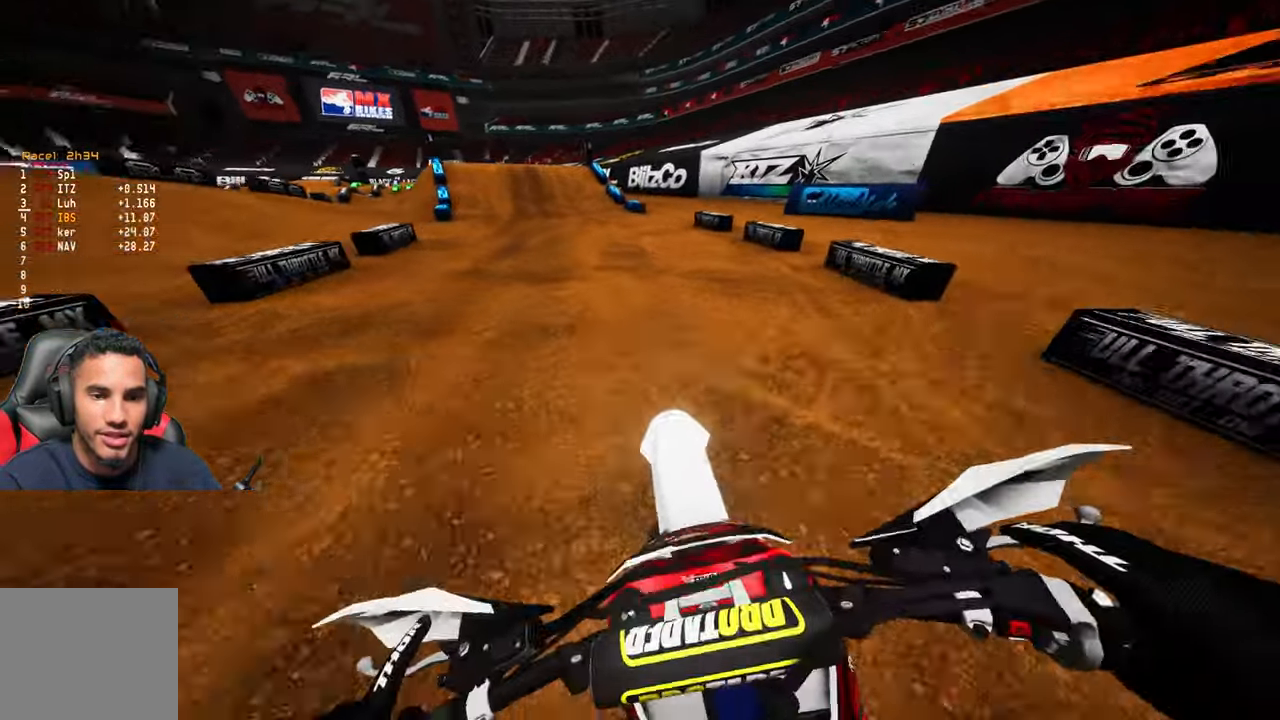
{"buttons": ["R2"], "left_stick": "up-left", "right_stick": "up", "events": []}